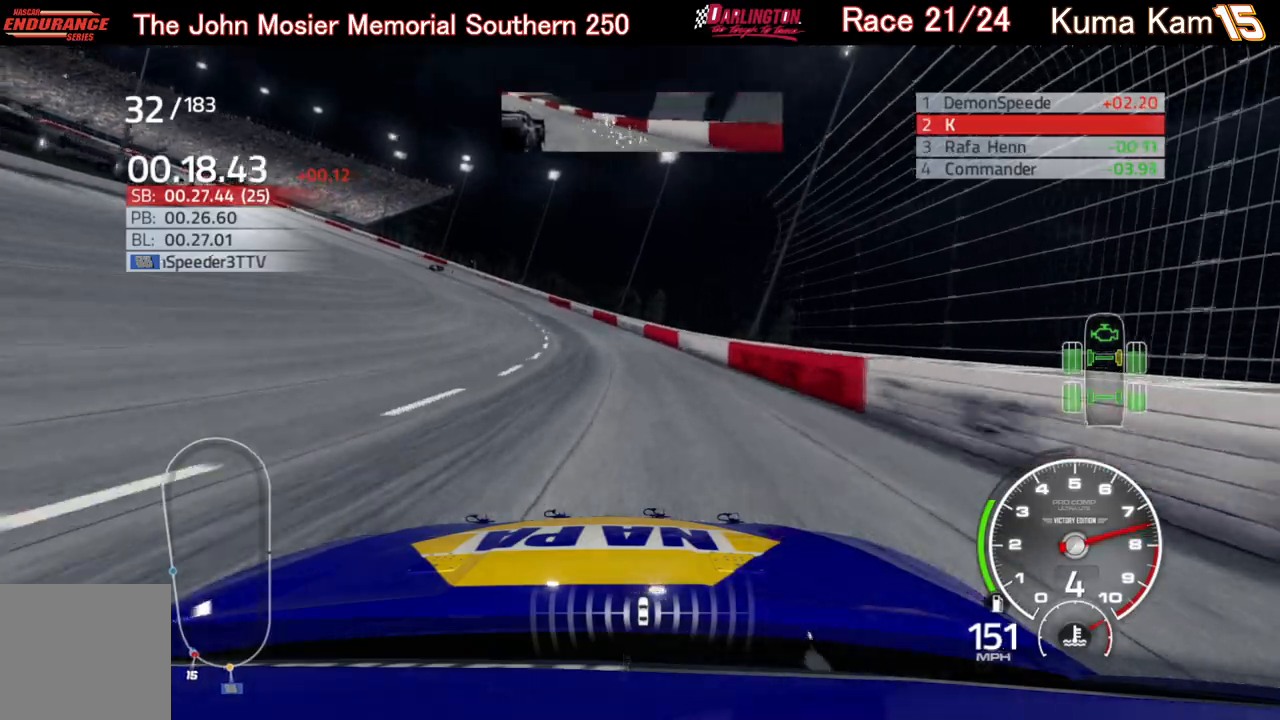
Gameplay with a controller (Xbox layout); each line is a JSON object with the inputs held at the frame after it. "events" lists button and stick changes between this image and that frame as [ms after this image, input, new state], when the widget could be followed in between.
{"buttons": [], "left_stick": "left", "right_stick": "center", "events": [[33, "L2", "down"], [267, "L2", "up"]]}
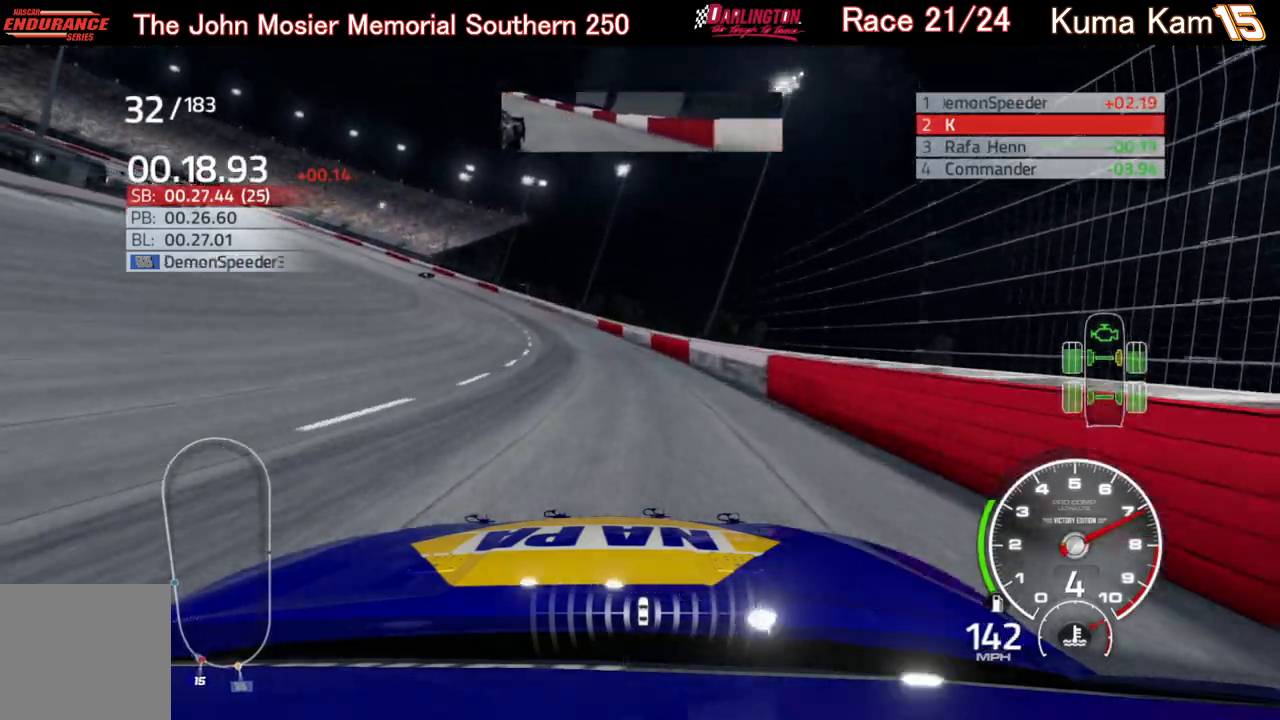
{"buttons": ["R2"], "left_stick": "left", "right_stick": "center", "events": [[67, "R2", "down"]]}
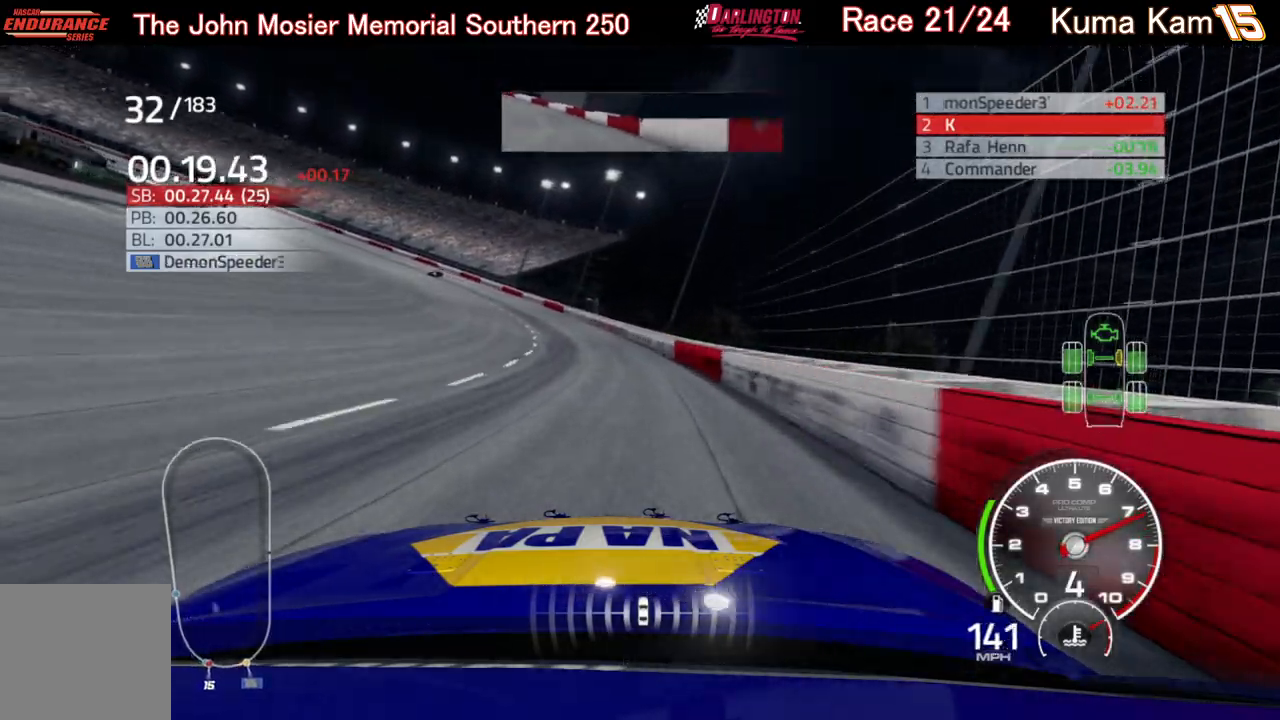
{"buttons": ["R2"], "left_stick": "left", "right_stick": "center", "events": []}
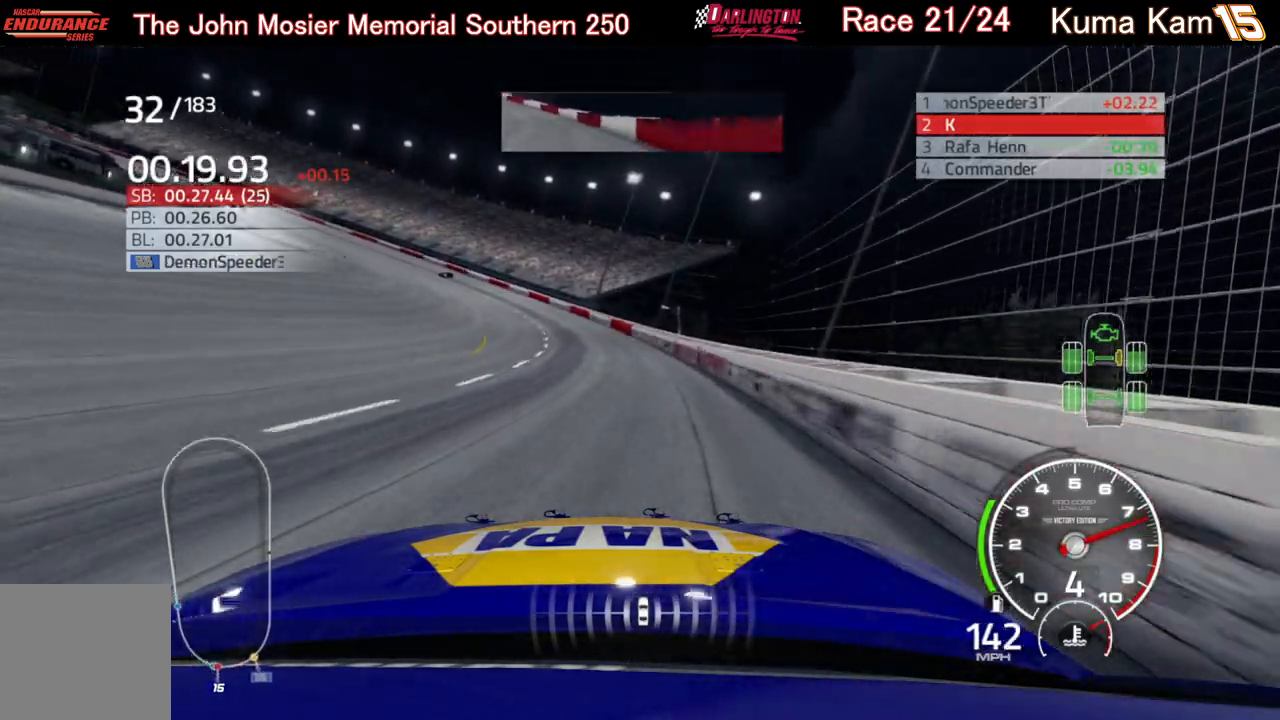
{"buttons": ["R2"], "left_stick": "left", "right_stick": "center", "events": [[350, "left_stick", "center"], [433, "left_stick", "left"]]}
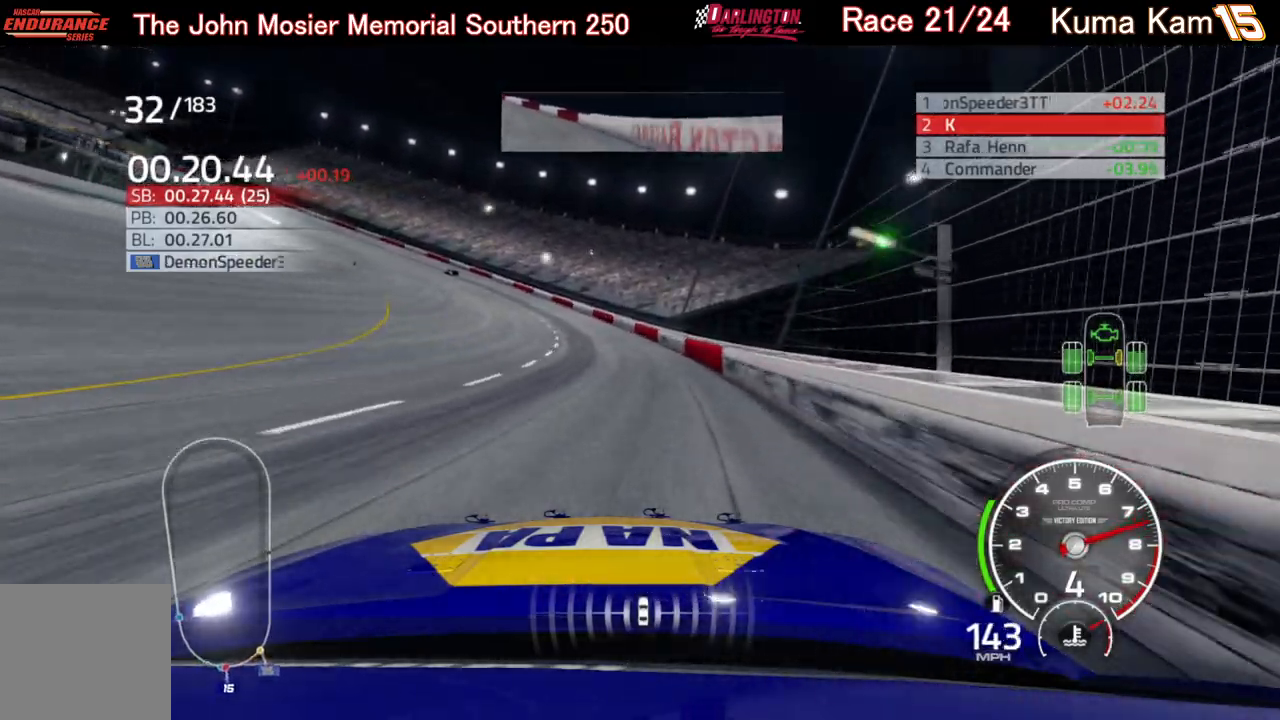
{"buttons": ["R2"], "left_stick": "left", "right_stick": "center", "events": []}
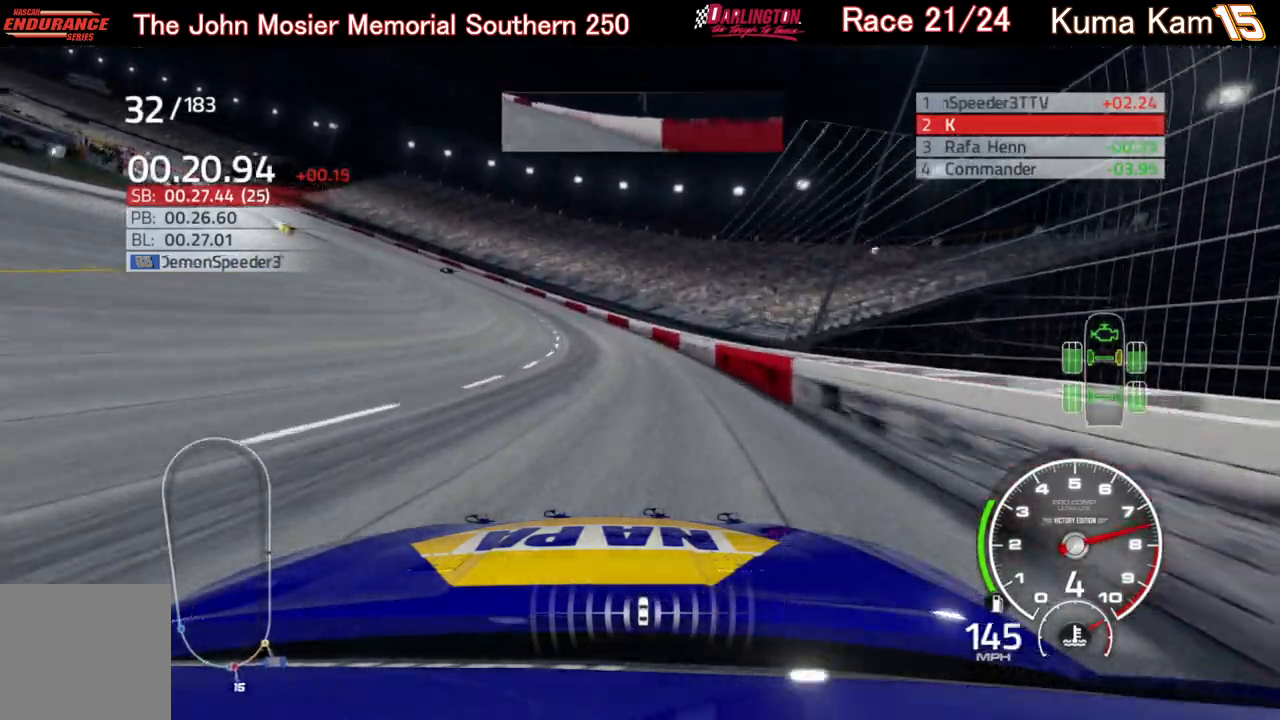
{"buttons": ["R2"], "left_stick": "left", "right_stick": "center", "events": []}
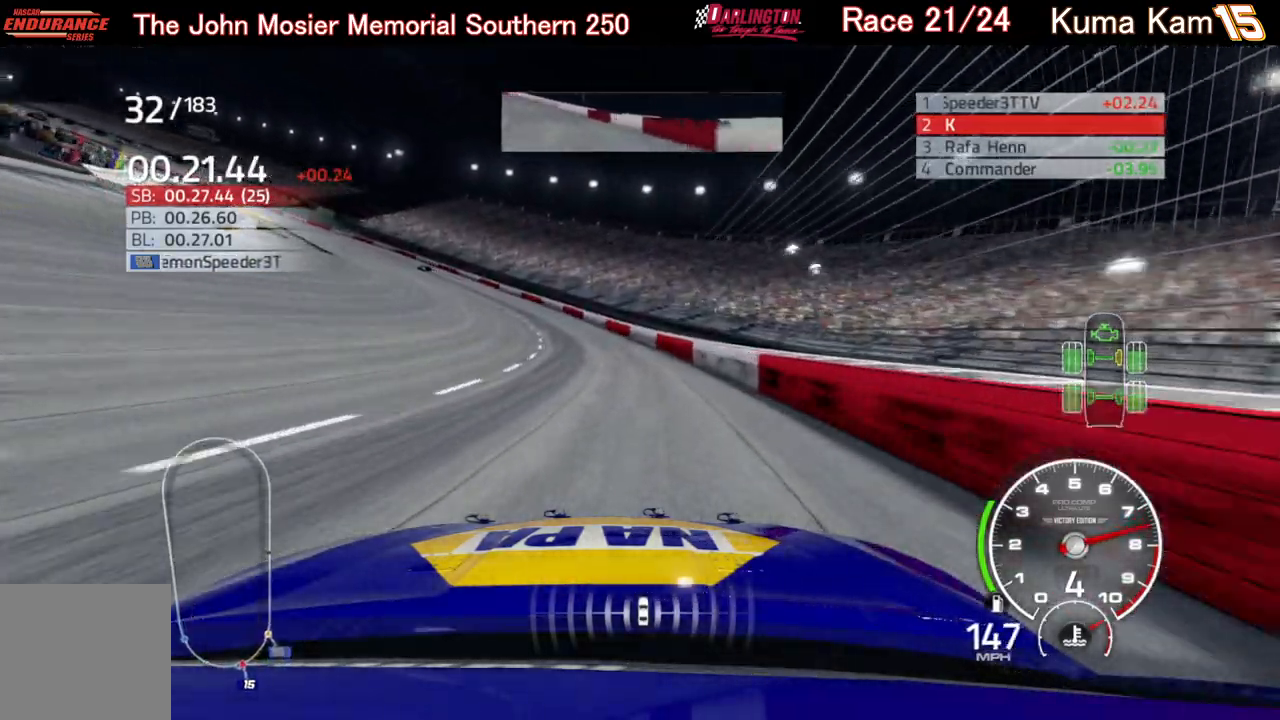
{"buttons": ["R2"], "left_stick": "left", "right_stick": "center", "events": []}
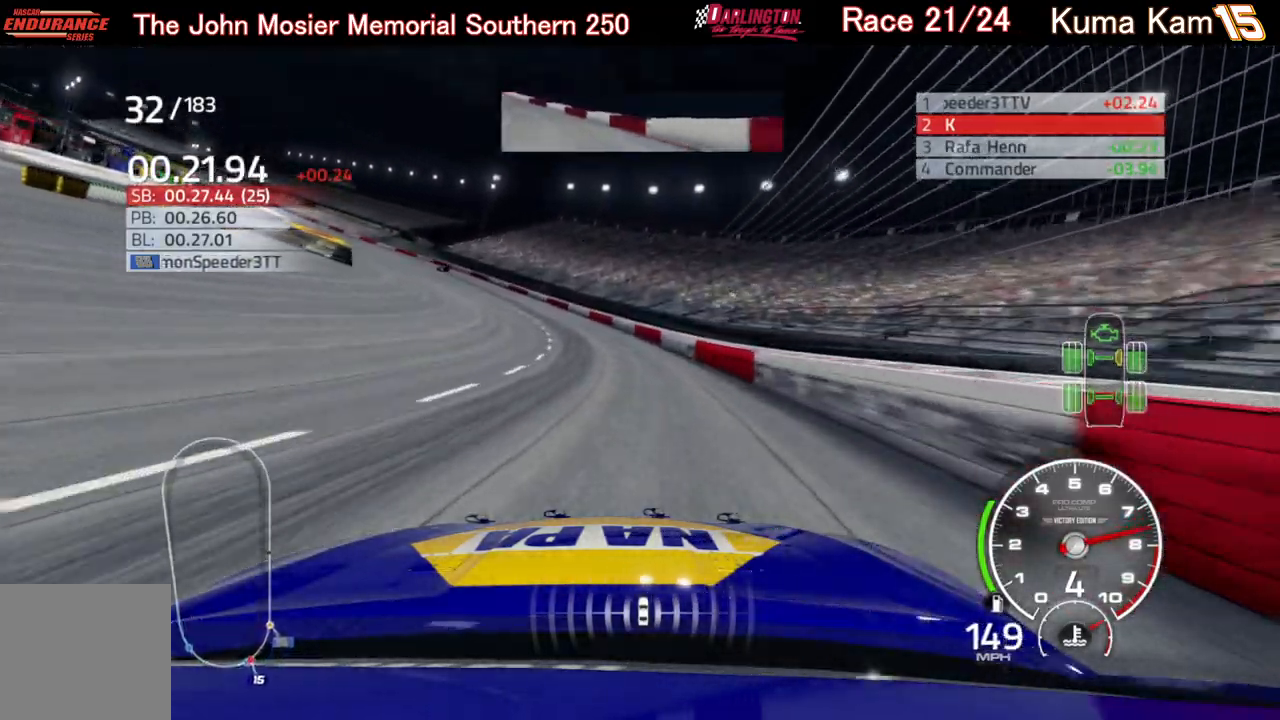
{"buttons": ["R2"], "left_stick": "left", "right_stick": "center", "events": []}
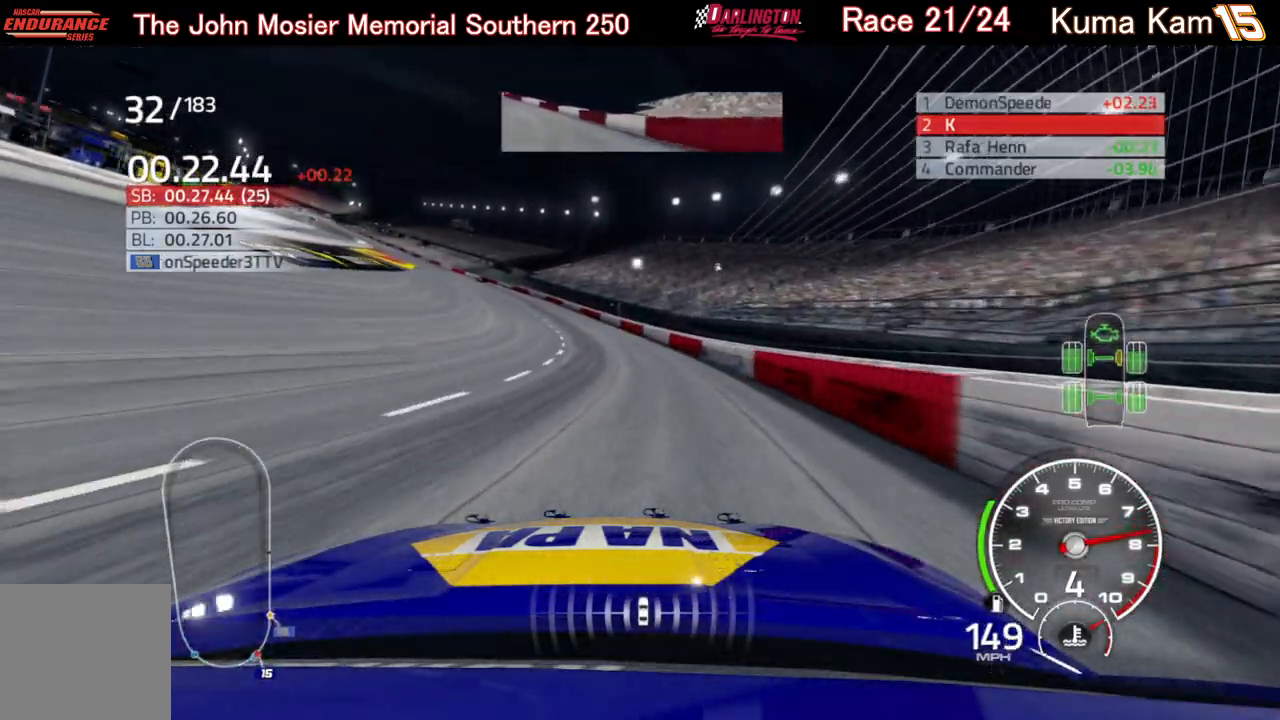
{"buttons": ["R2"], "left_stick": "left", "right_stick": "center", "events": []}
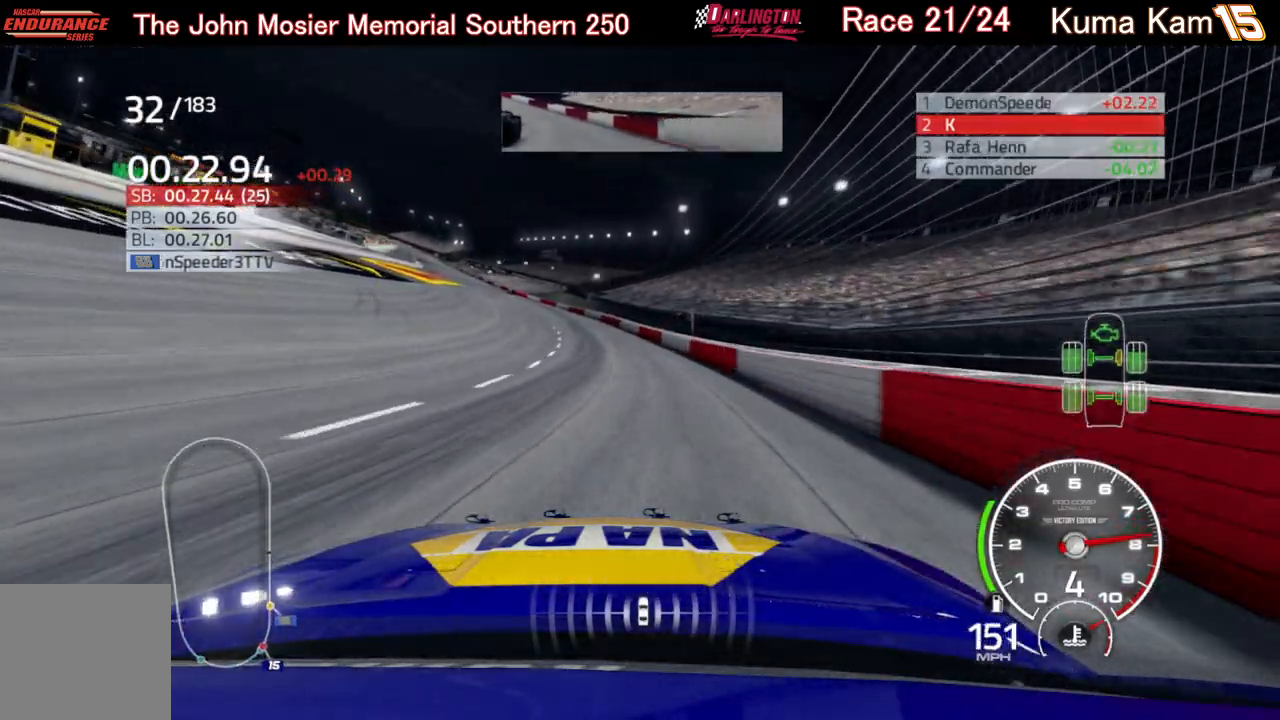
{"buttons": ["R2"], "left_stick": "left", "right_stick": "center", "events": []}
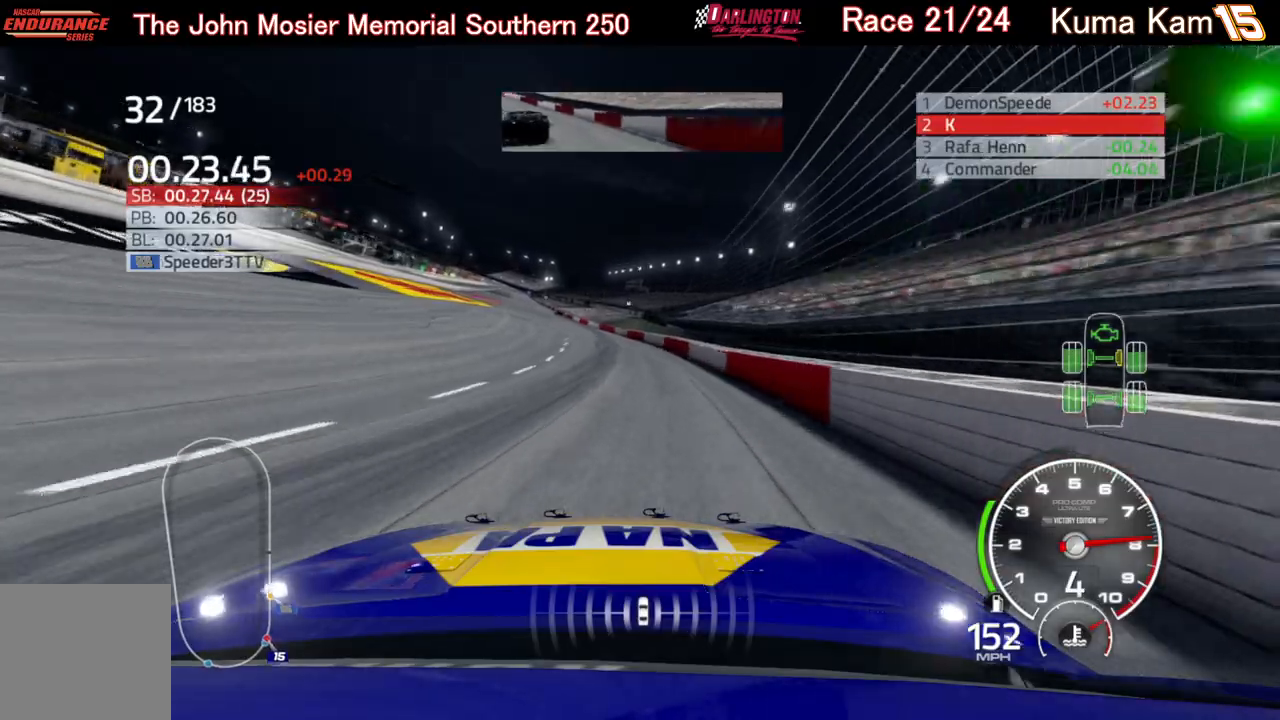
{"buttons": ["R2"], "left_stick": "center", "right_stick": "center", "events": [[467, "left_stick", "center"]]}
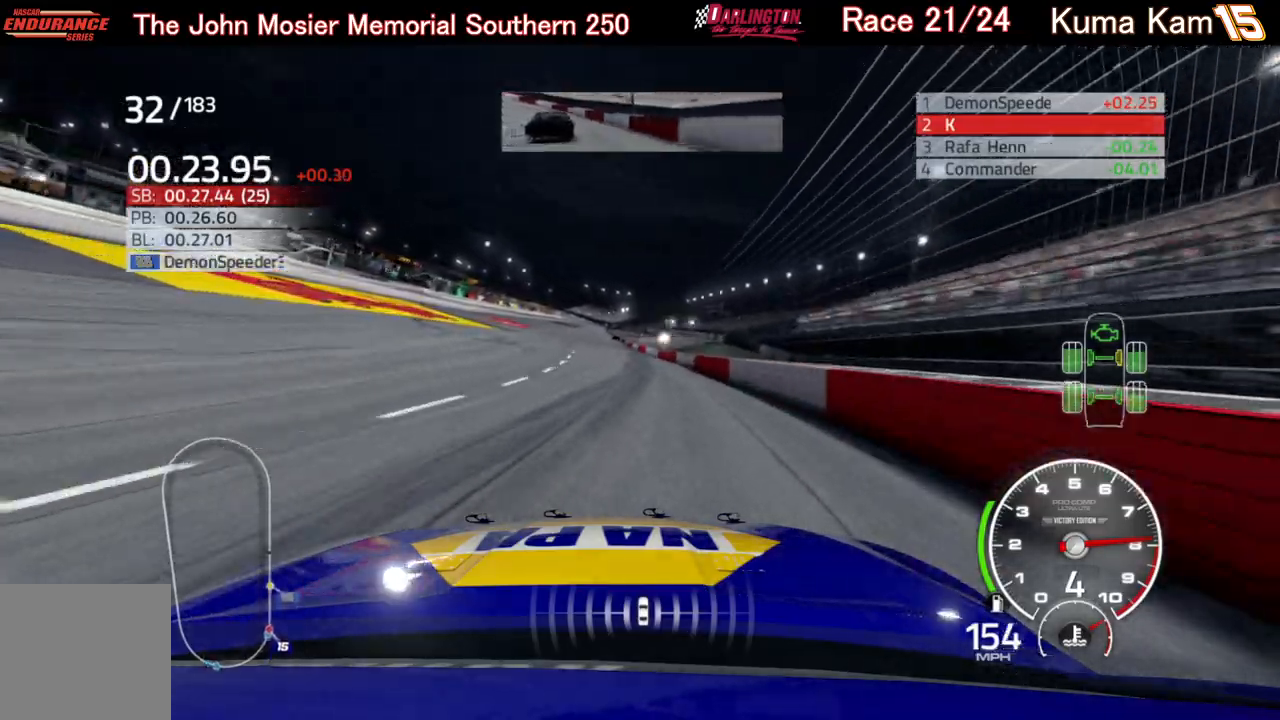
{"buttons": ["R2"], "left_stick": "center", "right_stick": "center", "events": [[83, "left_stick", "left"], [233, "left_stick", "center"]]}
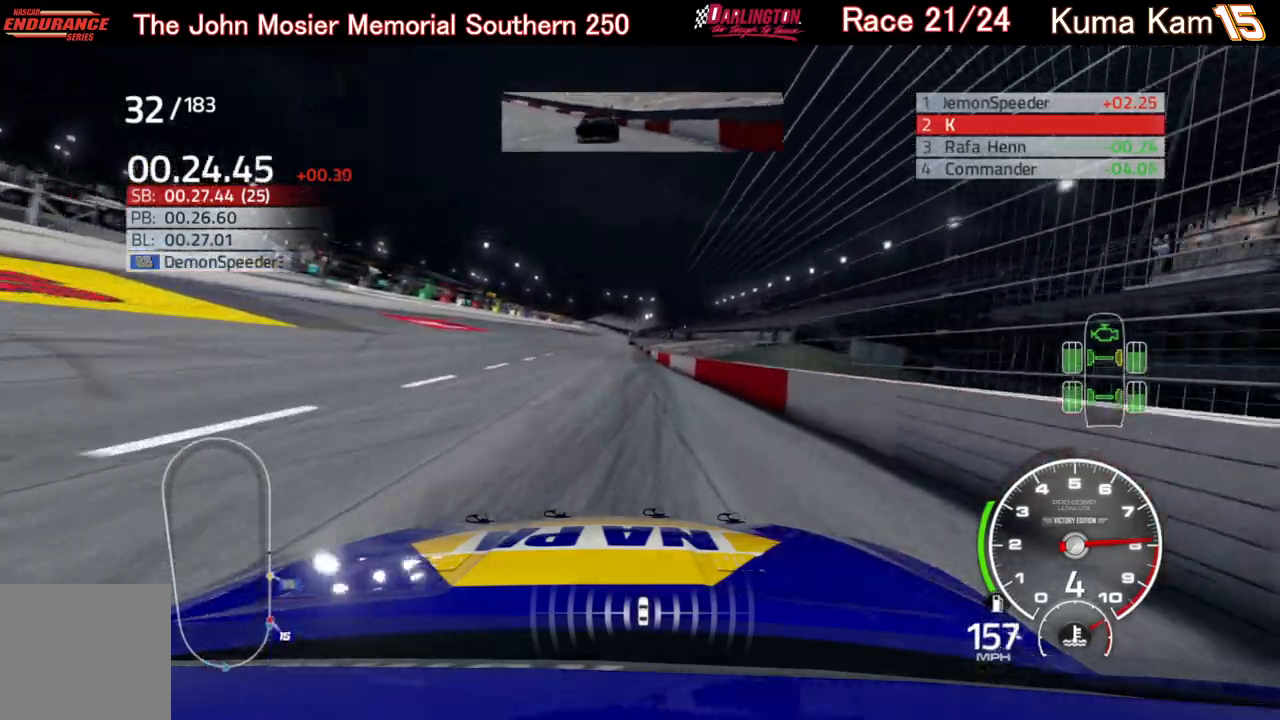
{"buttons": ["R2"], "left_stick": "center", "right_stick": "center", "events": [[50, "left_stick", "left"], [183, "left_stick", "center"]]}
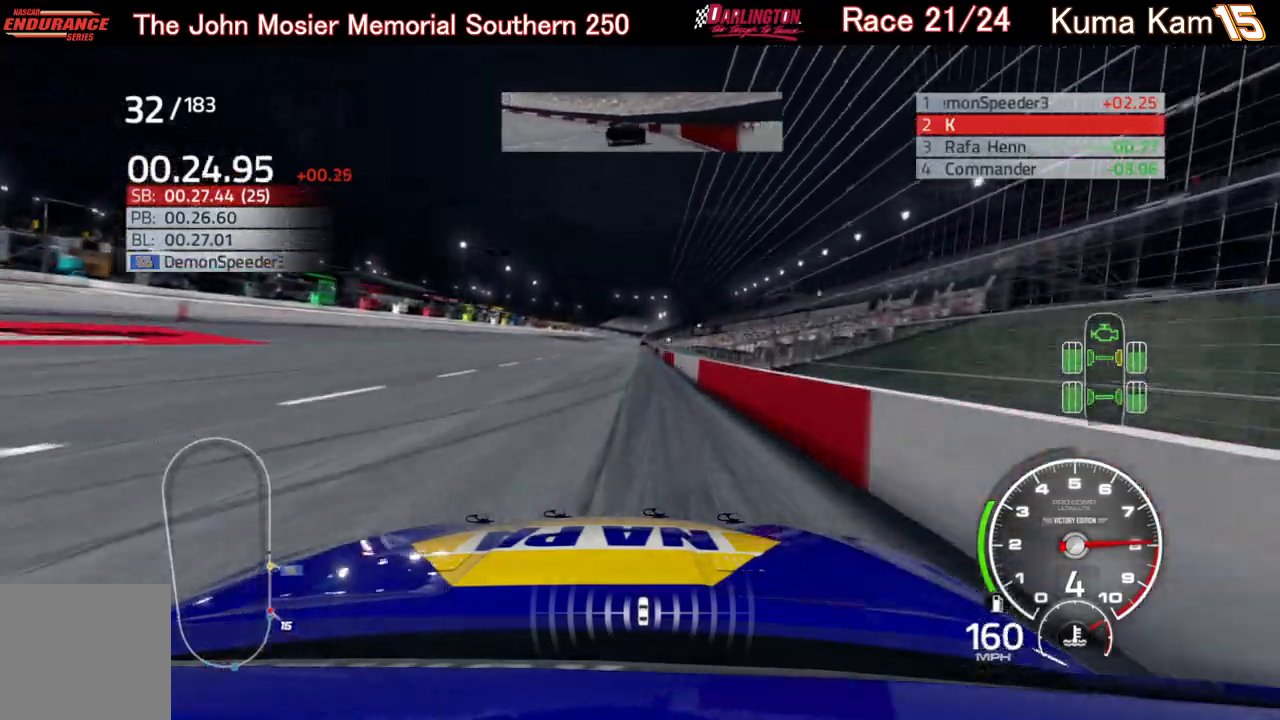
{"buttons": ["R2"], "left_stick": "center", "right_stick": "center", "events": [[150, "left_stick", "up-right"], [233, "left_stick", "center"]]}
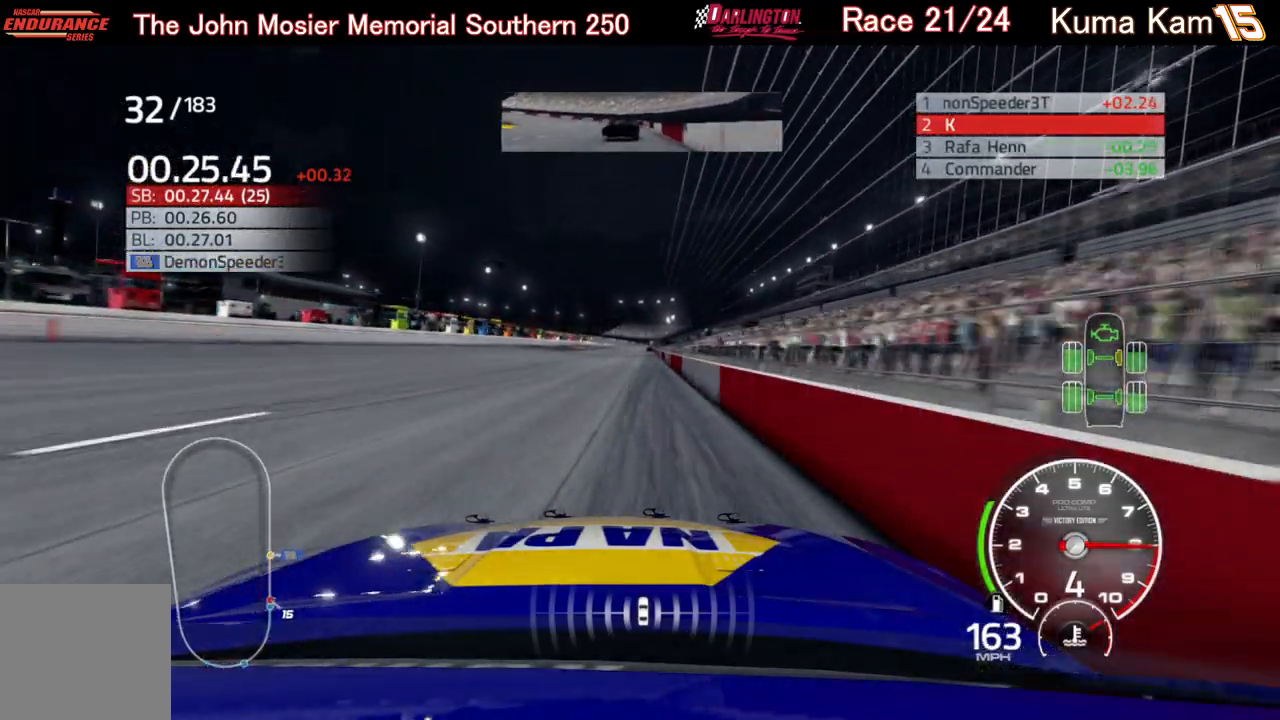
{"buttons": ["R2"], "left_stick": "up-right", "right_stick": "center", "events": [[183, "left_stick", "up-right"], [267, "left_stick", "center"], [433, "left_stick", "up-right"]]}
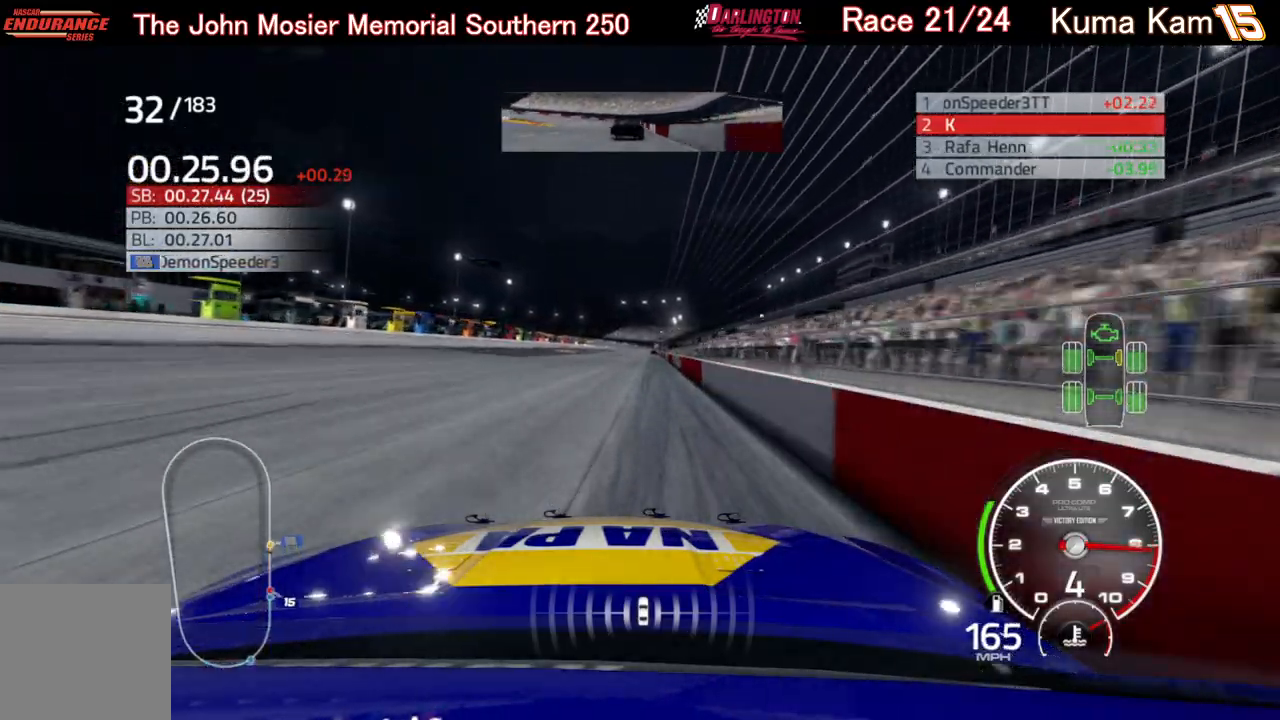
{"buttons": ["R2"], "left_stick": "center", "right_stick": "center", "events": [[33, "left_stick", "center"], [167, "left_stick", "right"], [250, "left_stick", "center"], [367, "left_stick", "right"], [500, "left_stick", "center"]]}
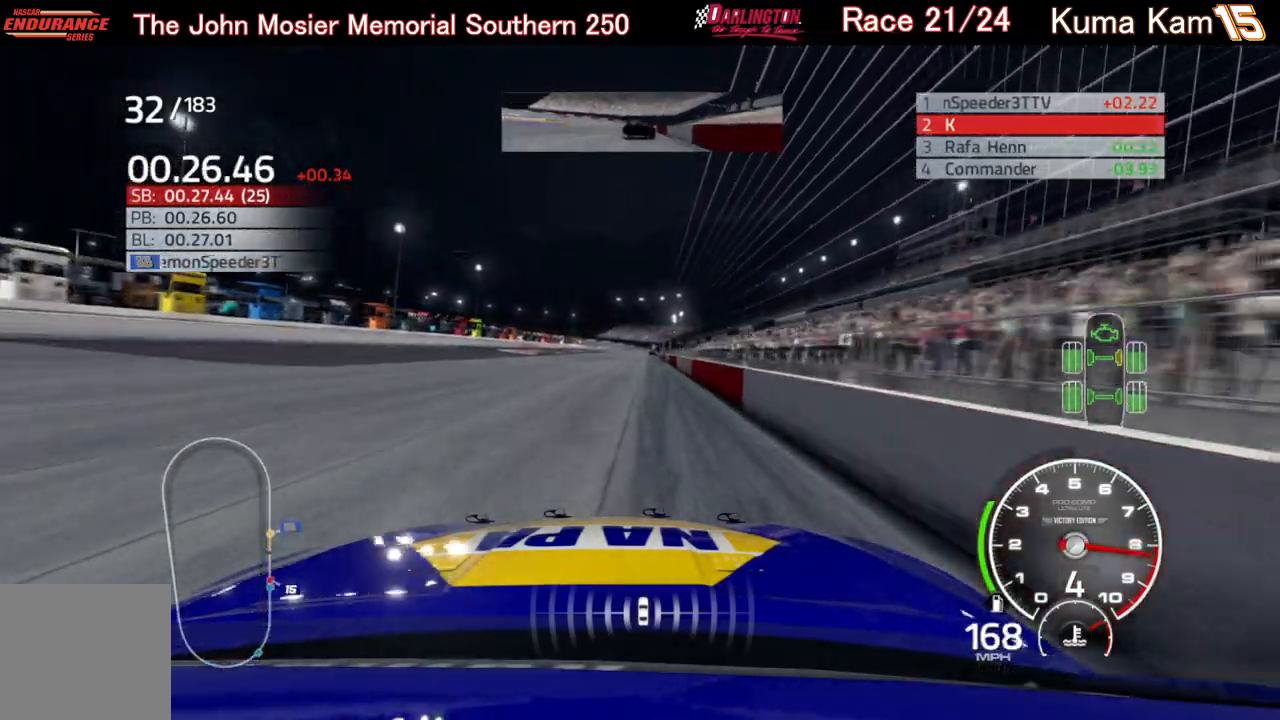
{"buttons": ["R2"], "left_stick": "center", "right_stick": "center", "events": [[133, "left_stick", "up-right"], [217, "left_stick", "center"], [367, "left_stick", "up-right"], [467, "left_stick", "center"]]}
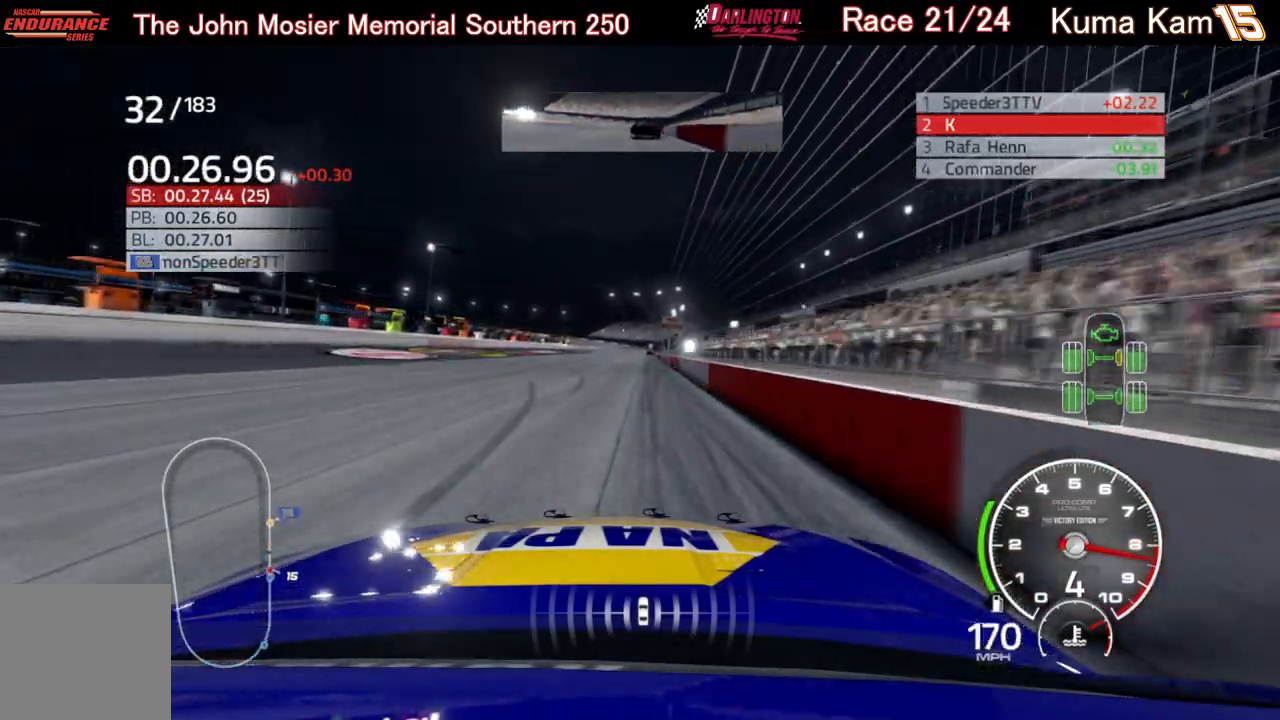
{"buttons": ["R2"], "left_stick": "center", "right_stick": "center", "events": [[167, "left_stick", "up-right"], [267, "left_stick", "center"], [400, "left_stick", "up-right"], [467, "left_stick", "center"]]}
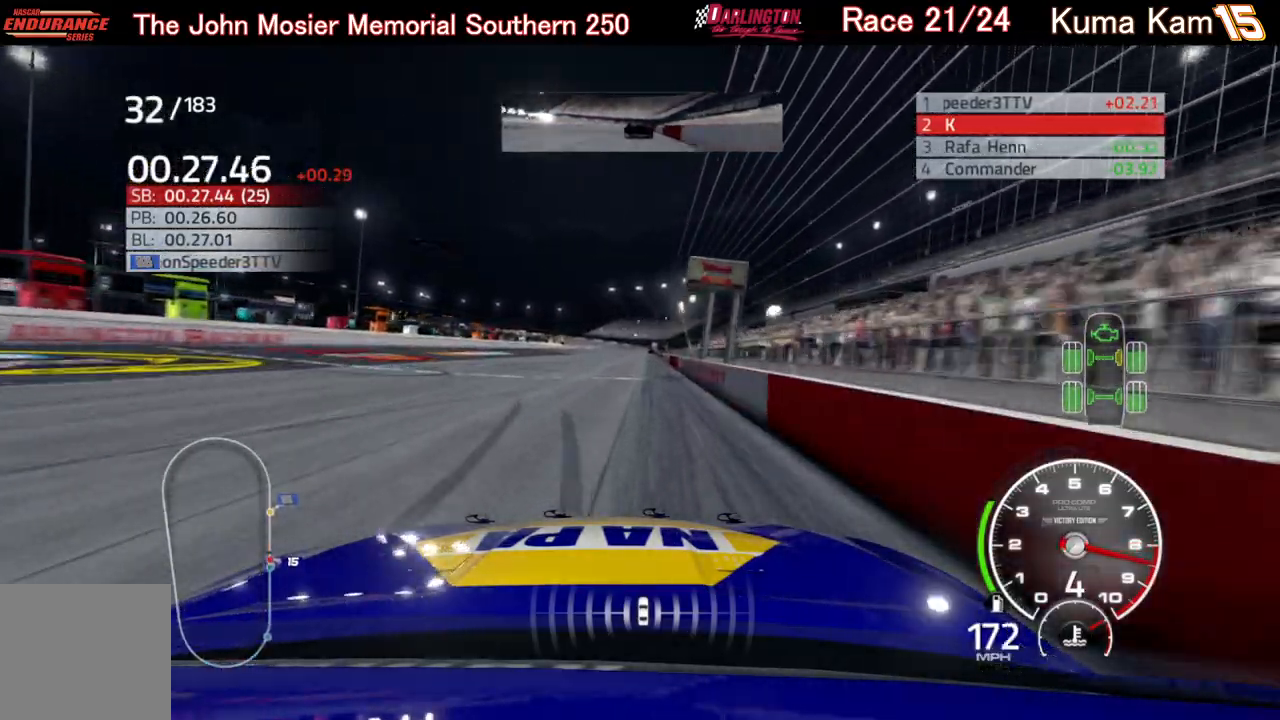
{"buttons": ["R2"], "left_stick": "center", "right_stick": "center", "events": [[100, "left_stick", "right"], [200, "left_stick", "center"], [333, "left_stick", "right"], [433, "left_stick", "center"]]}
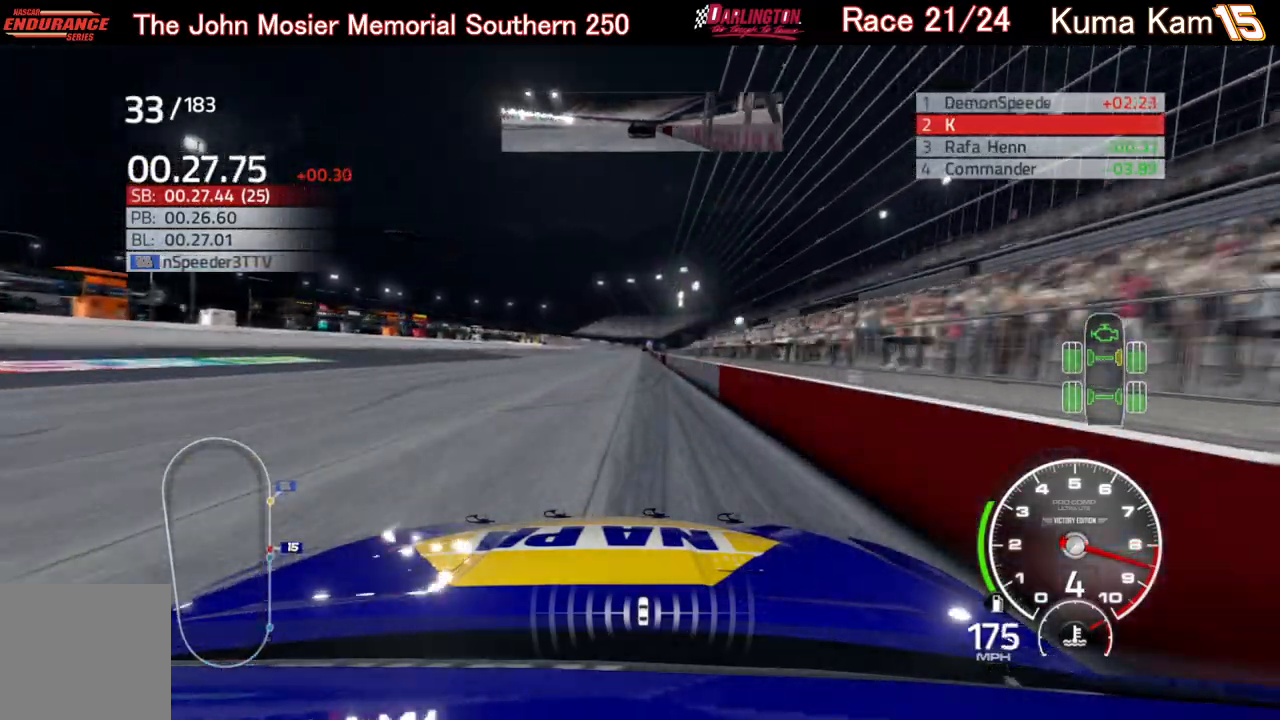
{"buttons": ["R2"], "left_stick": "center", "right_stick": "center", "events": [[50, "left_stick", "right"], [150, "left_stick", "center"]]}
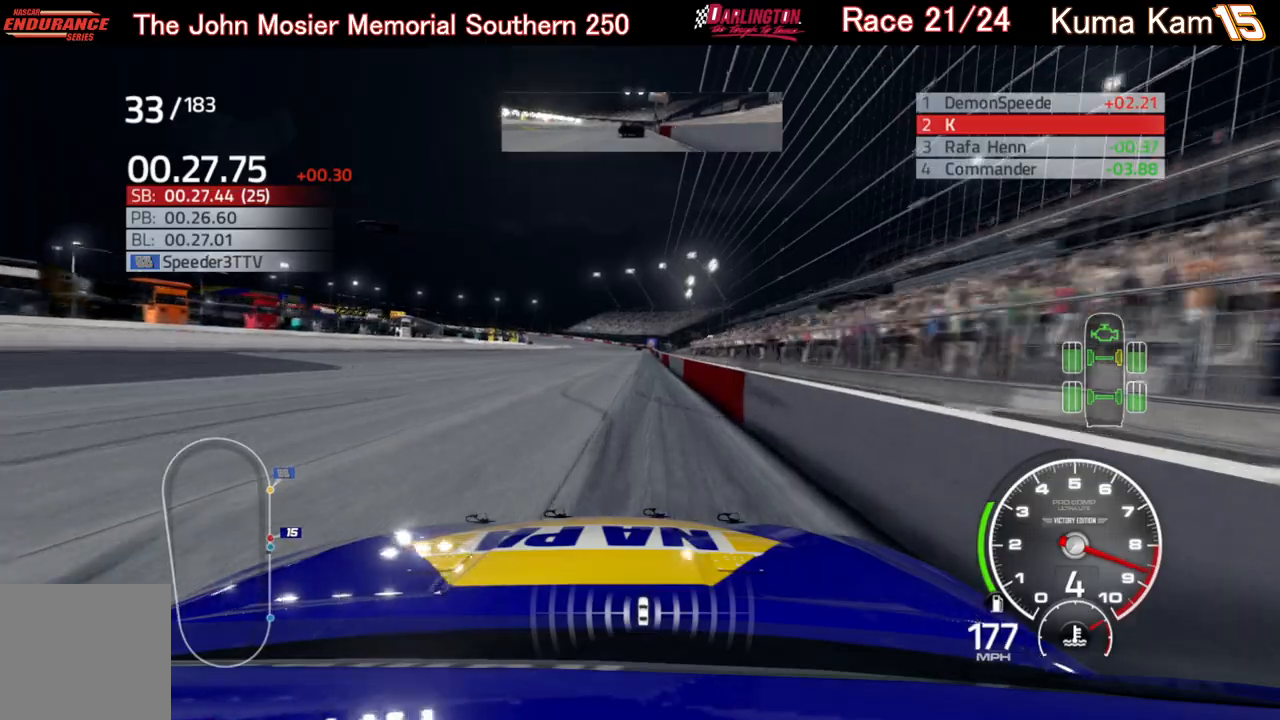
{"buttons": ["R2"], "left_stick": "center", "right_stick": "center", "events": [[100, "left_stick", "right"], [200, "left_stick", "center"]]}
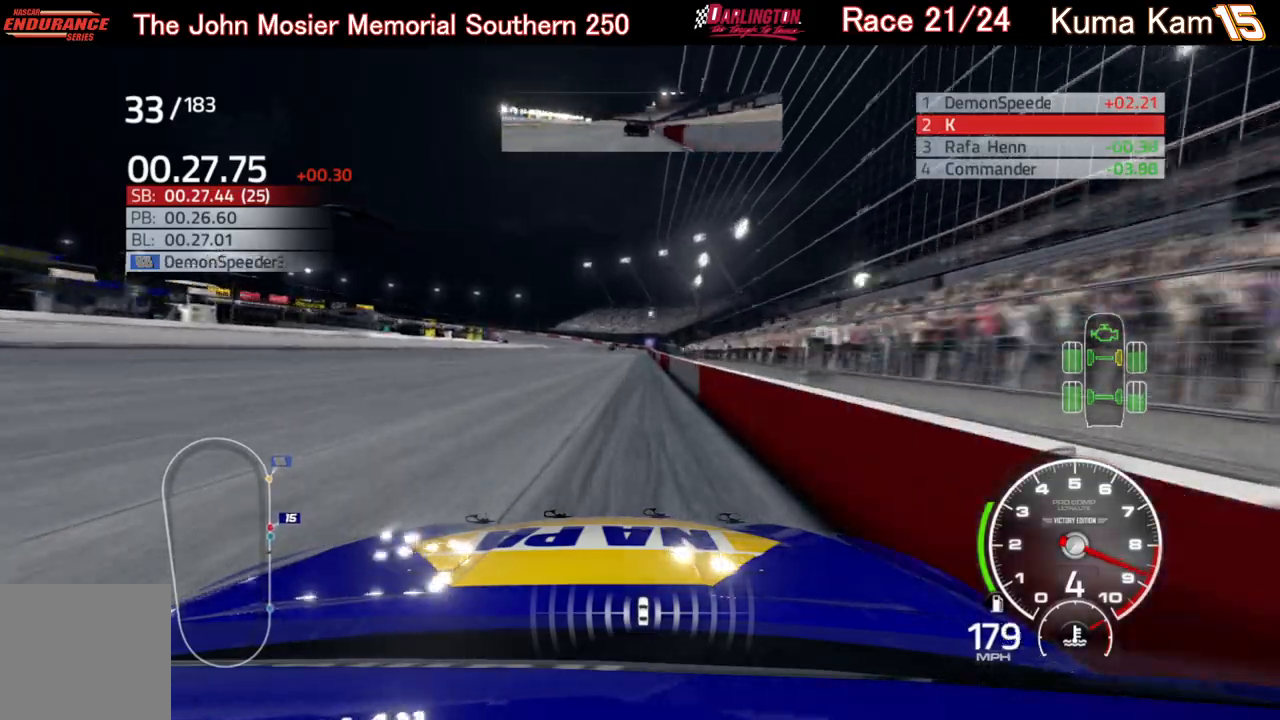
{"buttons": ["R2"], "left_stick": "right", "right_stick": "center", "events": [[100, "left_stick", "right"], [183, "left_stick", "center"], [500, "left_stick", "right"]]}
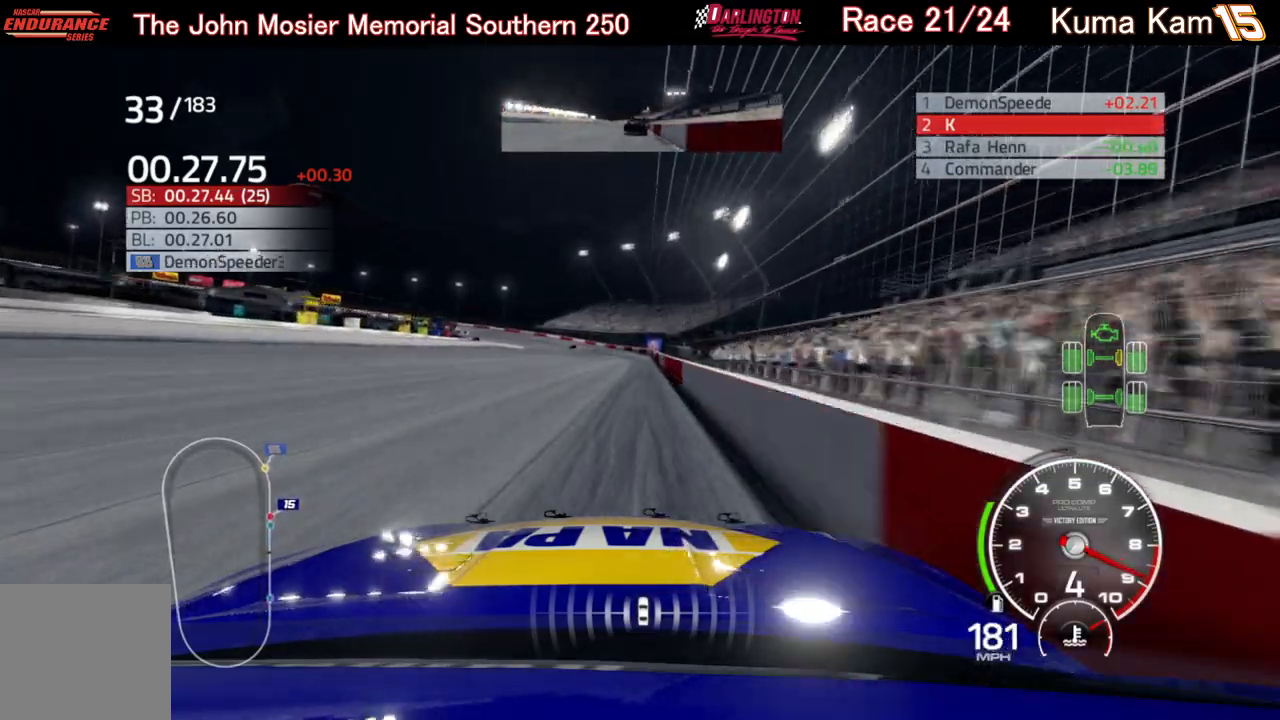
{"buttons": ["R2"], "left_stick": "left", "right_stick": "center", "events": [[83, "left_stick", "center"], [333, "left_stick", "down-left"], [400, "left_stick", "left"]]}
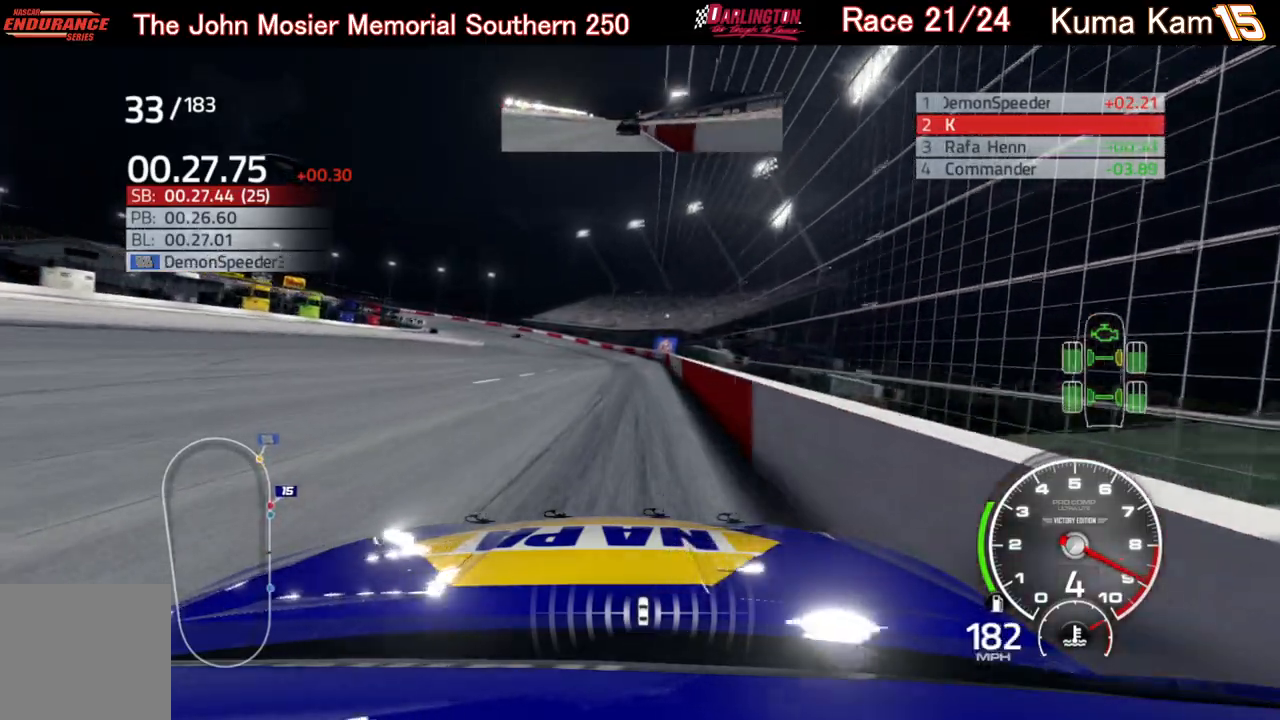
{"buttons": ["R2"], "left_stick": "left", "right_stick": "center", "events": [[233, "left_stick", "center"], [450, "left_stick", "left"]]}
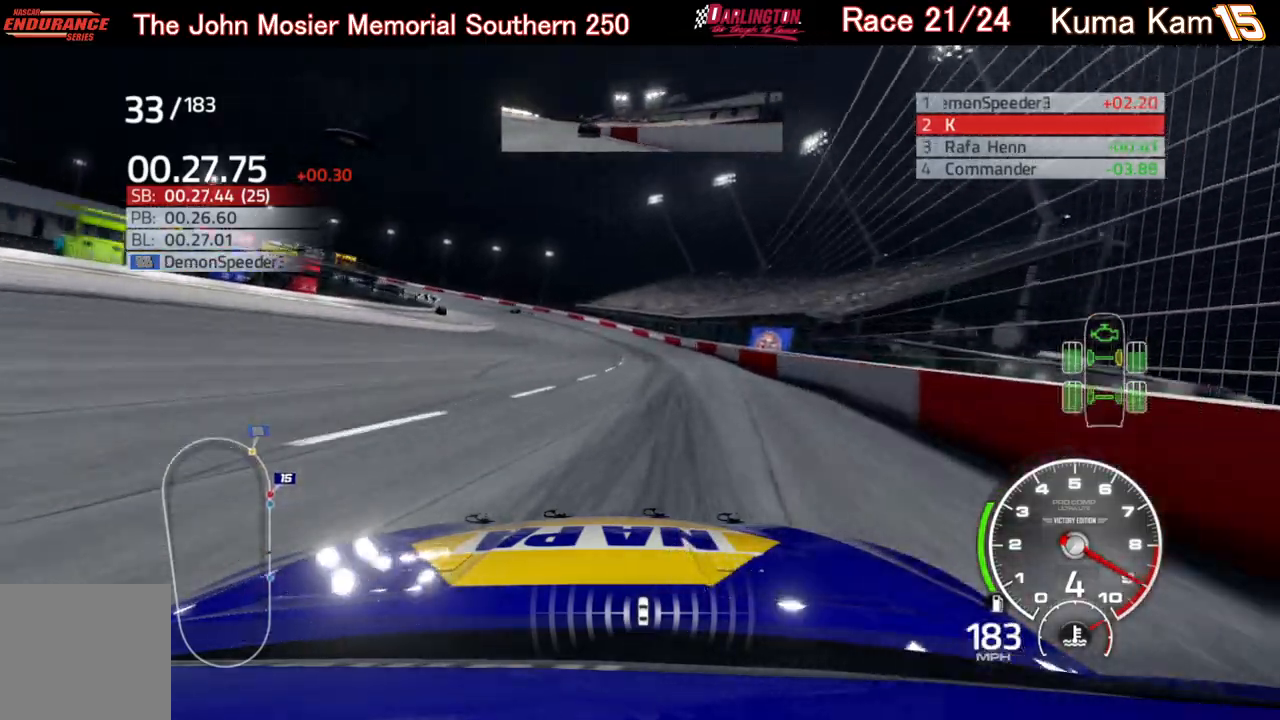
{"buttons": ["R2"], "left_stick": "left", "right_stick": "center", "events": []}
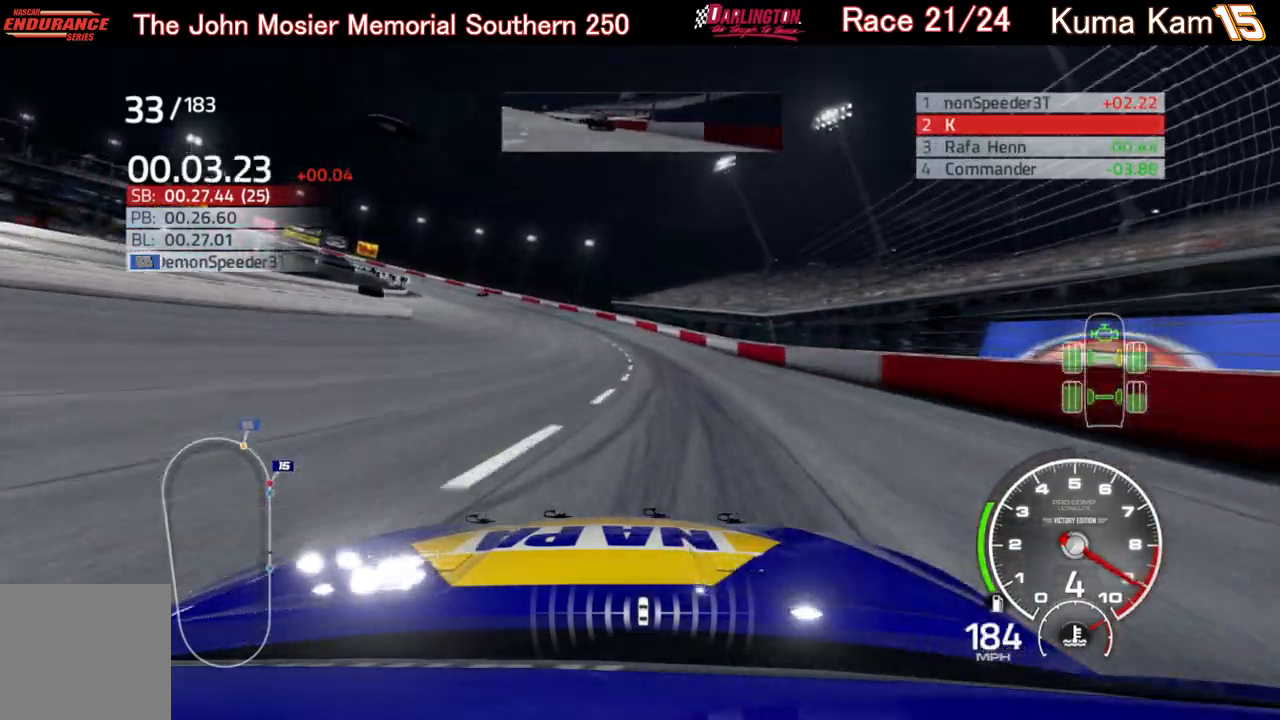
{"buttons": ["L2"], "left_stick": "left", "right_stick": "center", "events": [[33, "R2", "up"], [317, "L2", "down"], [433, "L2", "up"], [483, "L2", "down"]]}
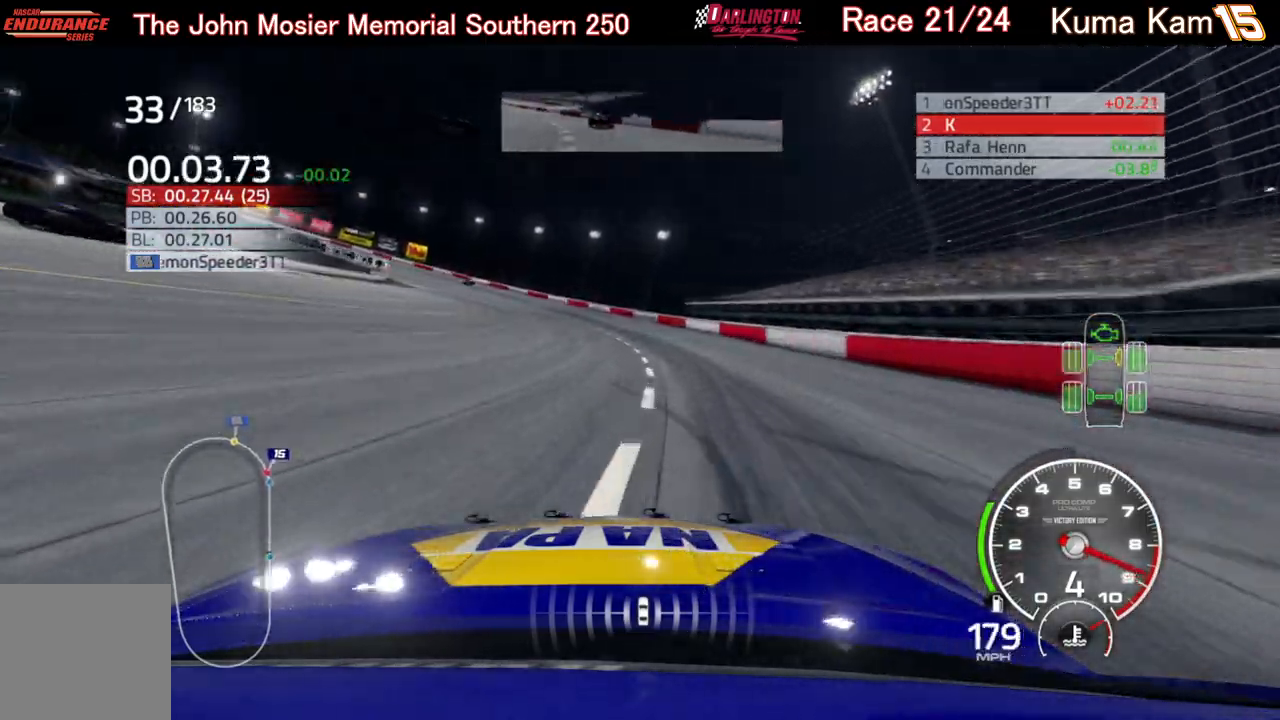
{"buttons": [], "left_stick": "left", "right_stick": "center", "events": [[133, "L2", "up"]]}
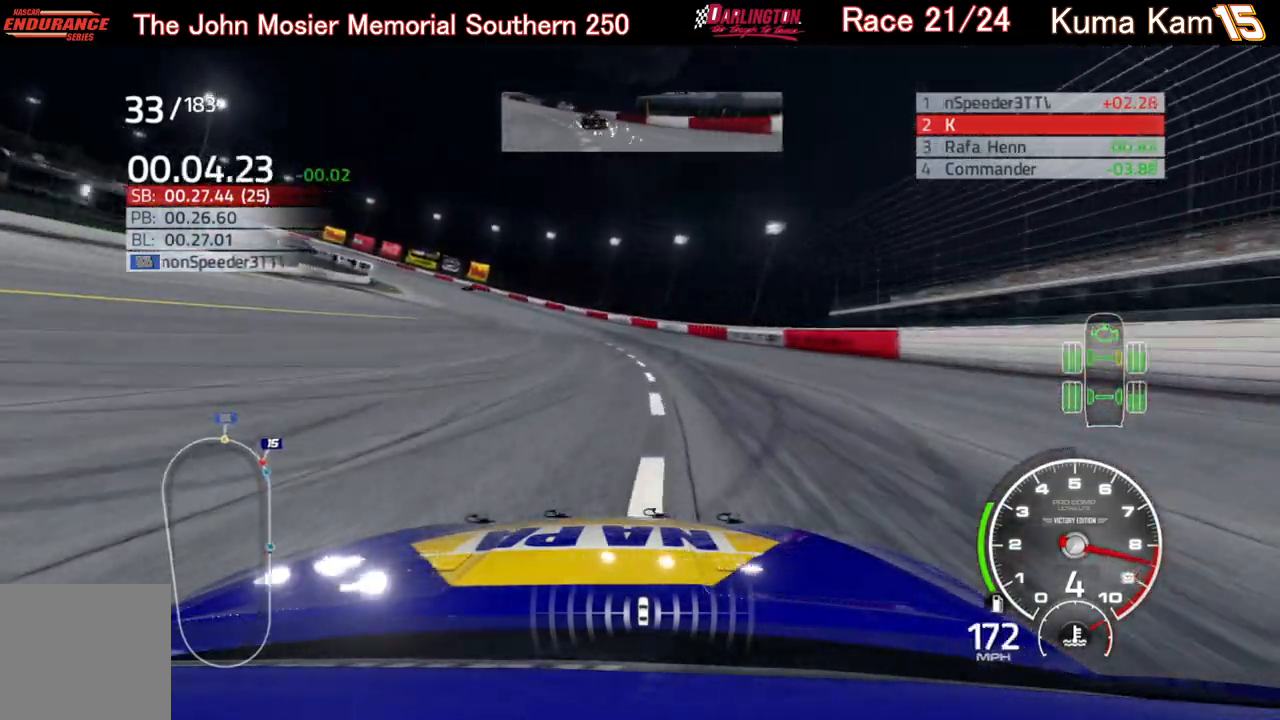
{"buttons": ["R2"], "left_stick": "left", "right_stick": "center", "events": [[283, "R2", "down"]]}
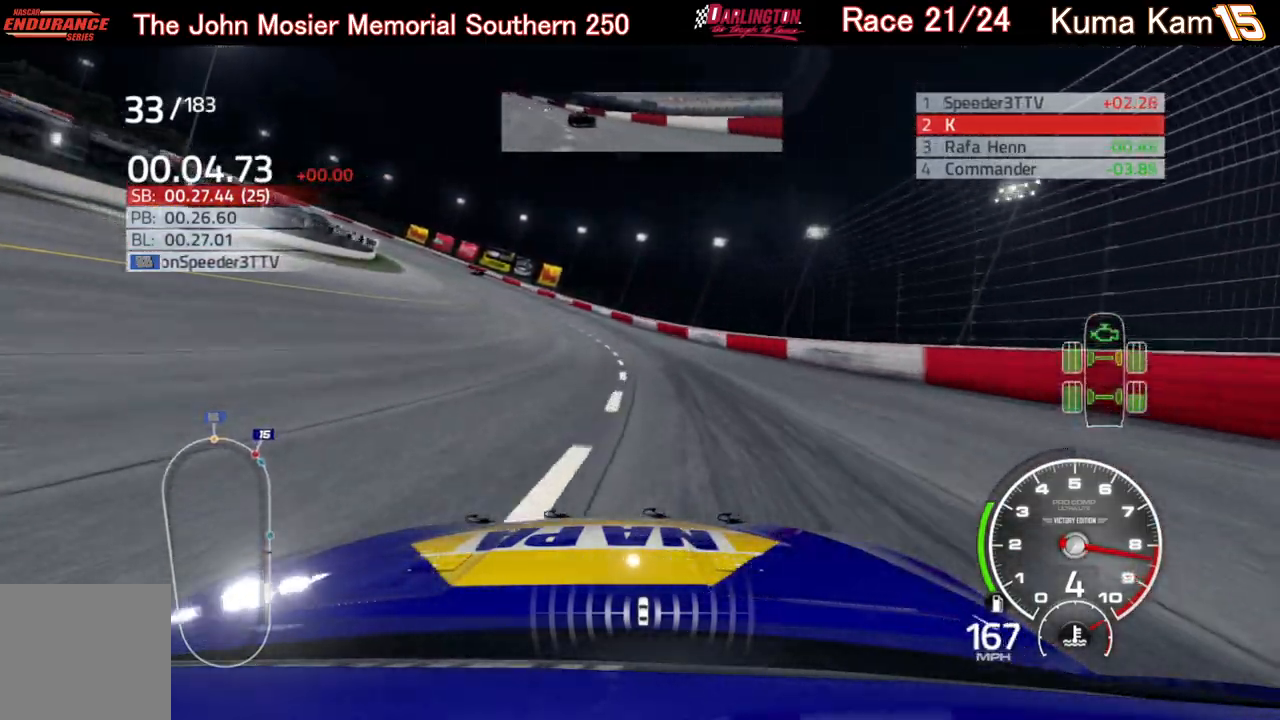
{"buttons": ["R2"], "left_stick": "left", "right_stick": "center", "events": []}
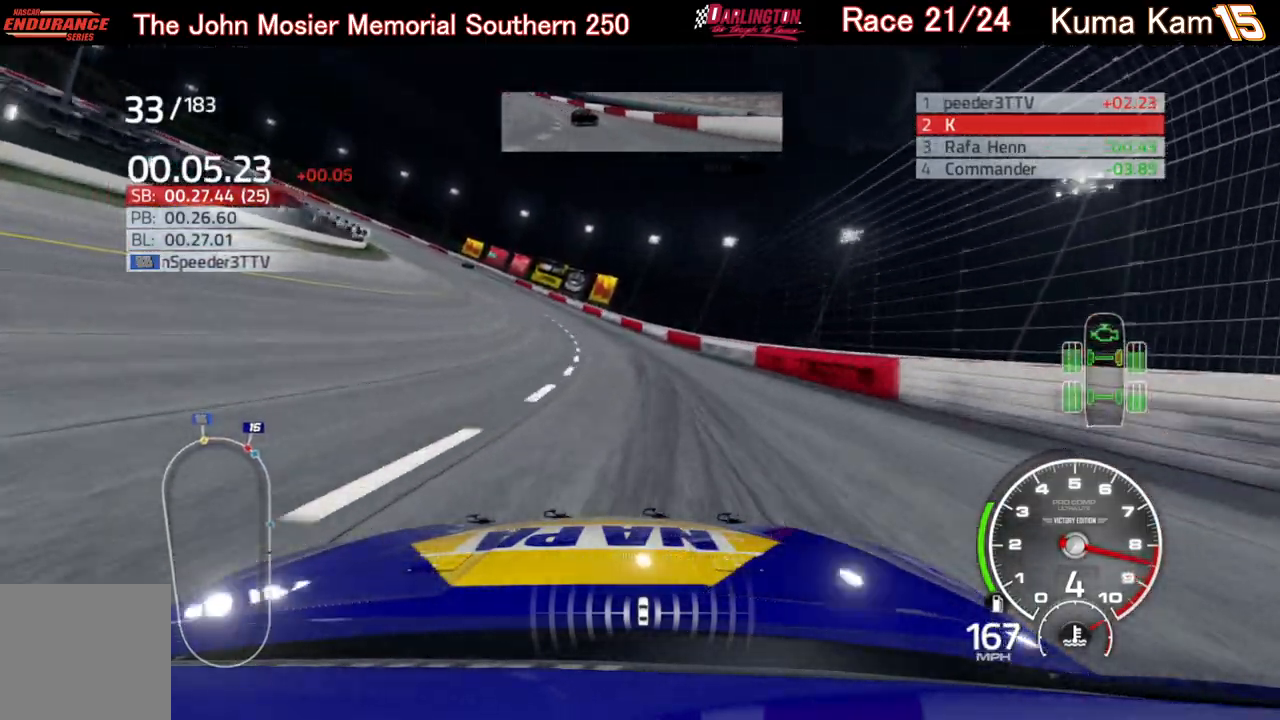
{"buttons": ["R2"], "left_stick": "left", "right_stick": "center", "events": []}